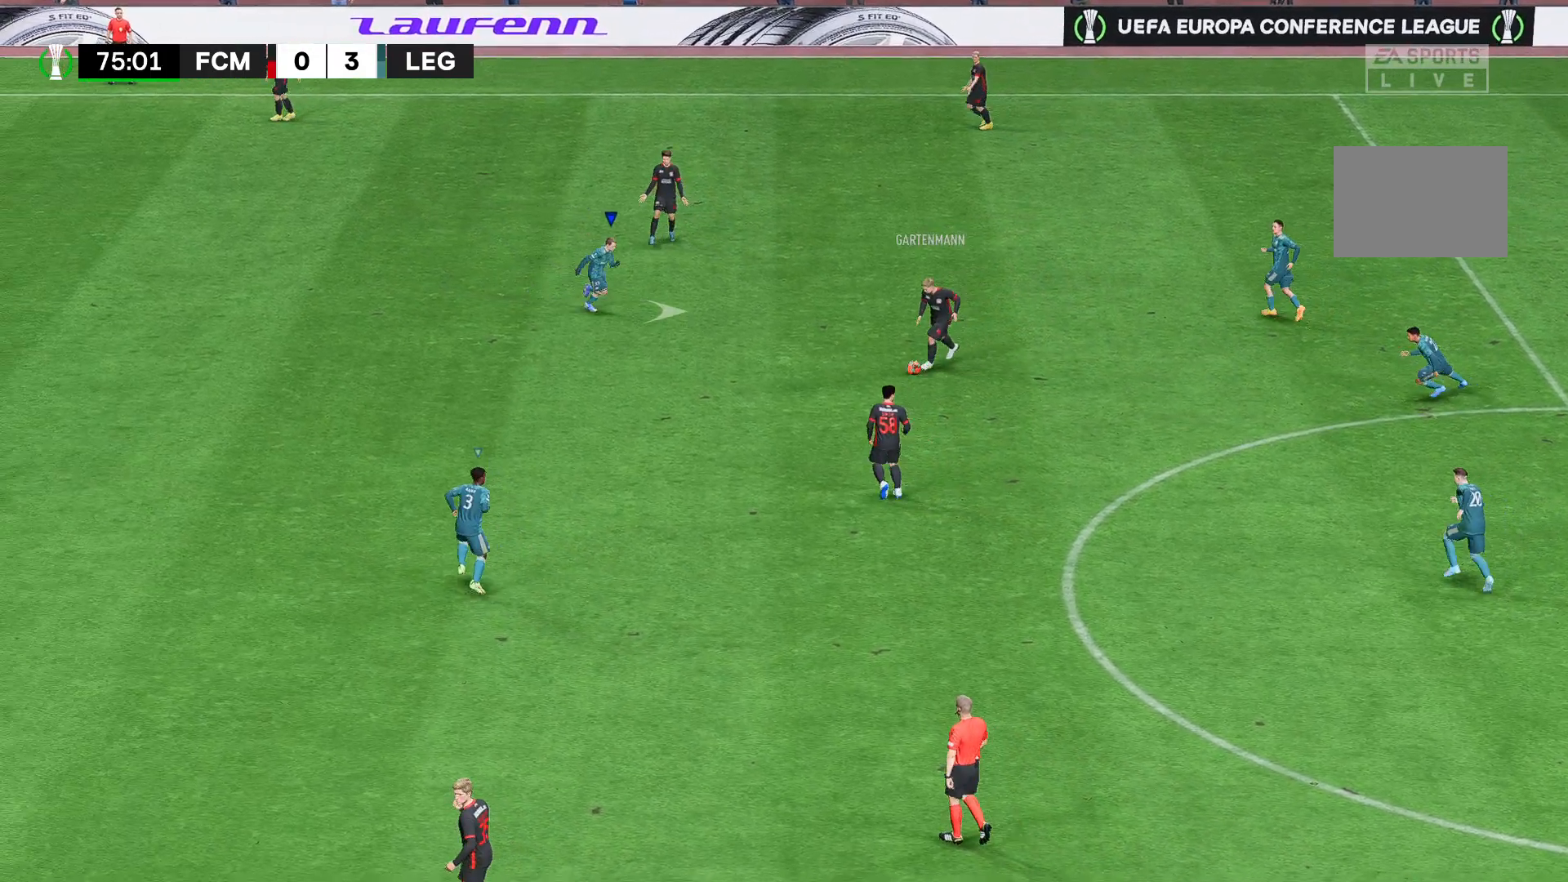
Gameplay with a controller (Xbox layout); each line is a JSON object with the inputs held at the frame after it. "events" lists button and stick changes between this image and that frame as [ms after this image, input, new state], when the widget could be followed in between. Not read: L3 R3.
{"buttons": ["A", "R2"], "left_stick": "right", "right_stick": "center", "events": []}
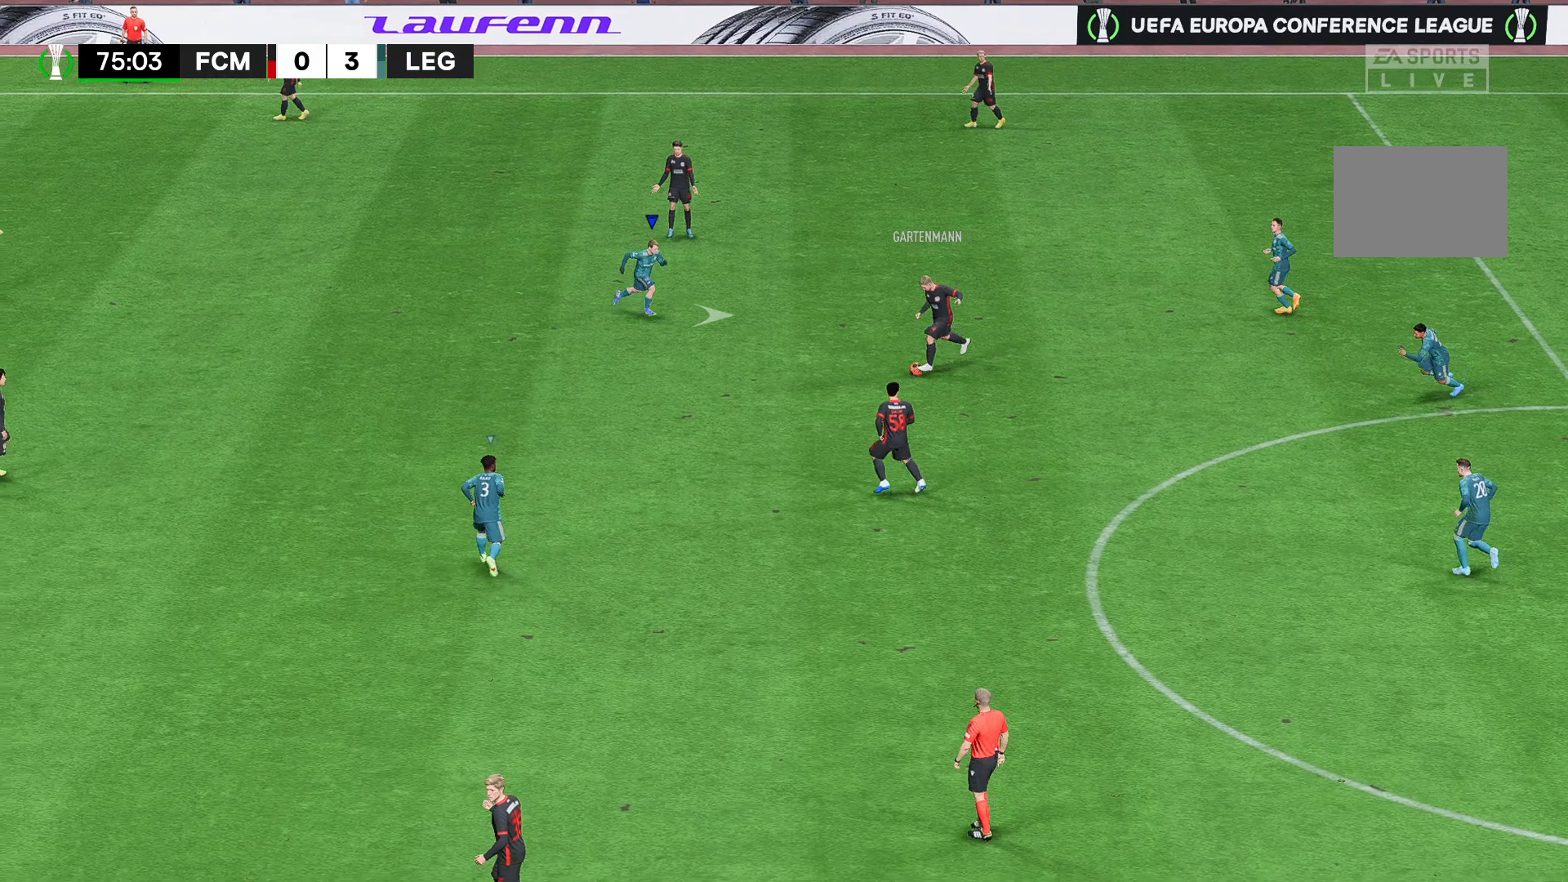
{"buttons": [], "left_stick": "right", "right_stick": "center", "events": [[74, "A", "up"], [74, "R2", "up"]]}
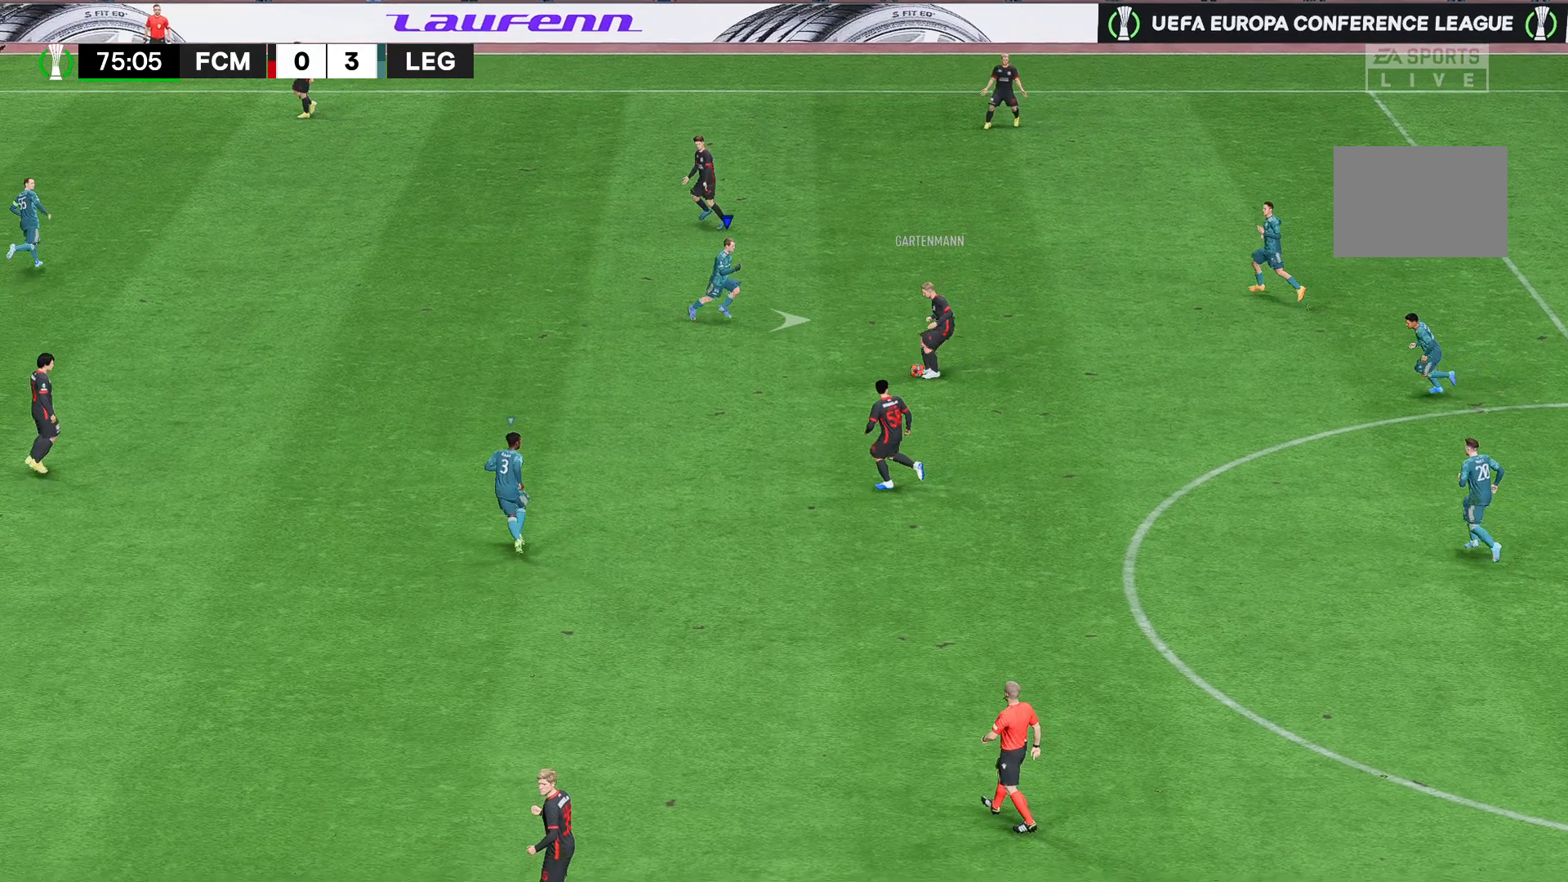
{"buttons": [], "left_stick": "right", "right_stick": "center", "events": []}
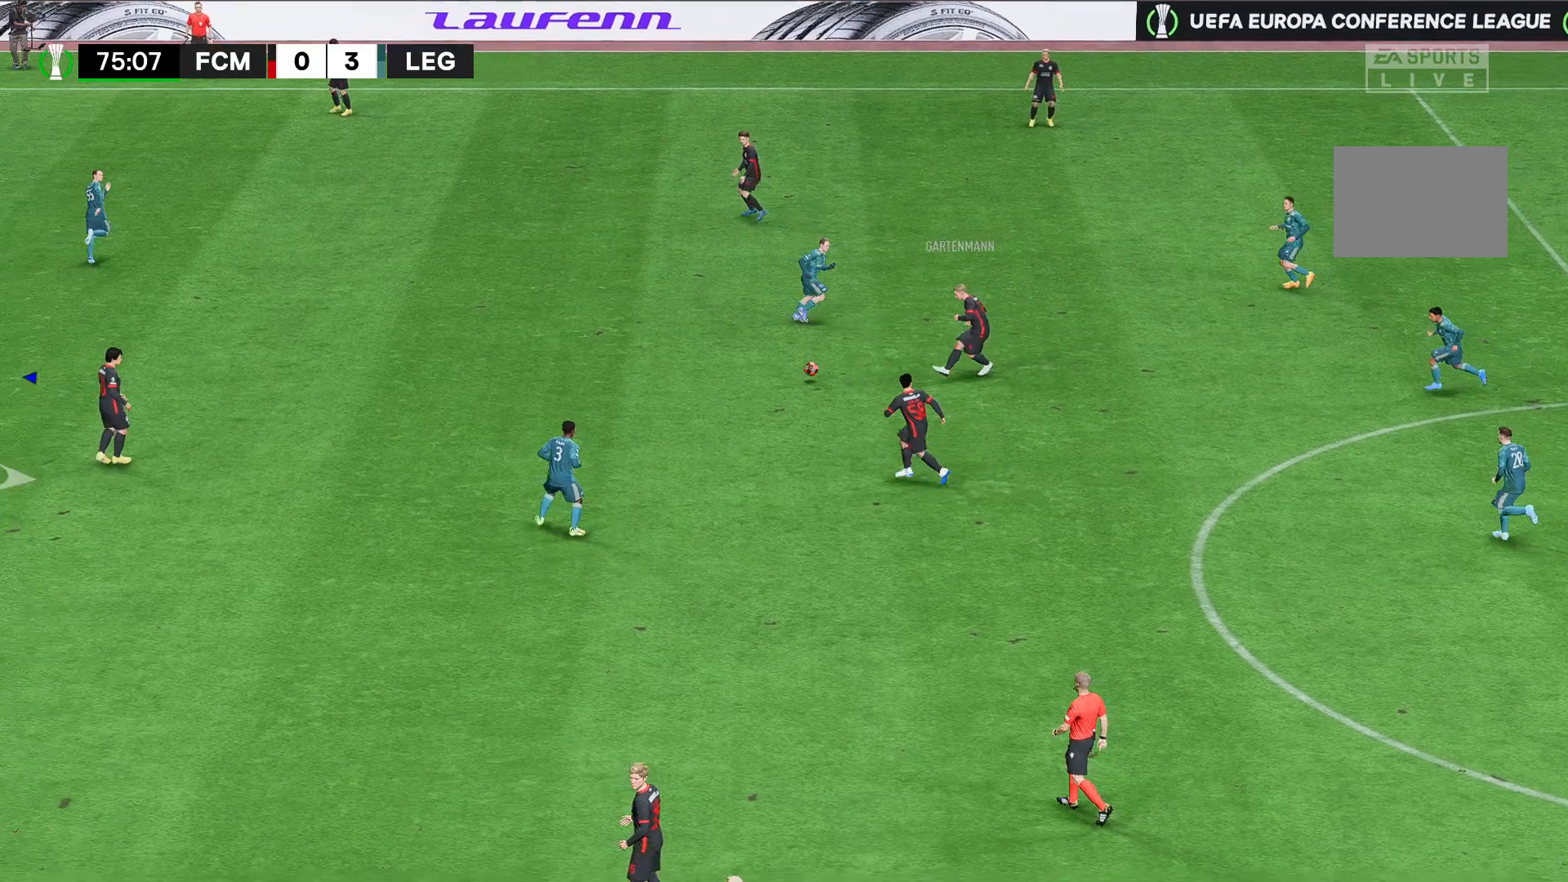
{"buttons": [], "left_stick": "right", "right_stick": "center", "events": []}
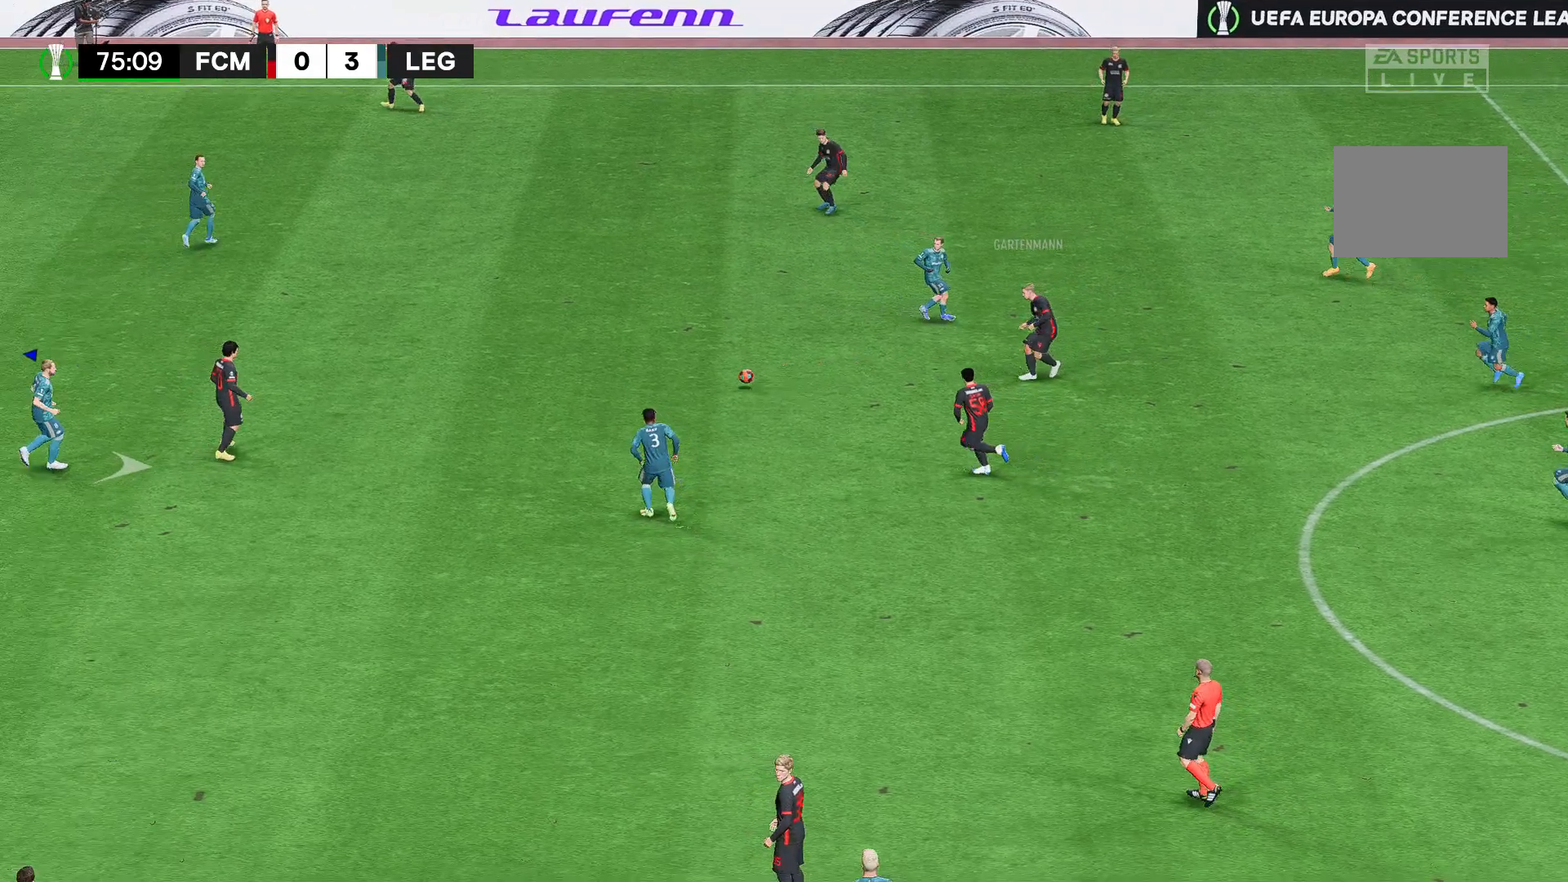
{"buttons": [], "left_stick": "right", "right_stick": "center", "events": []}
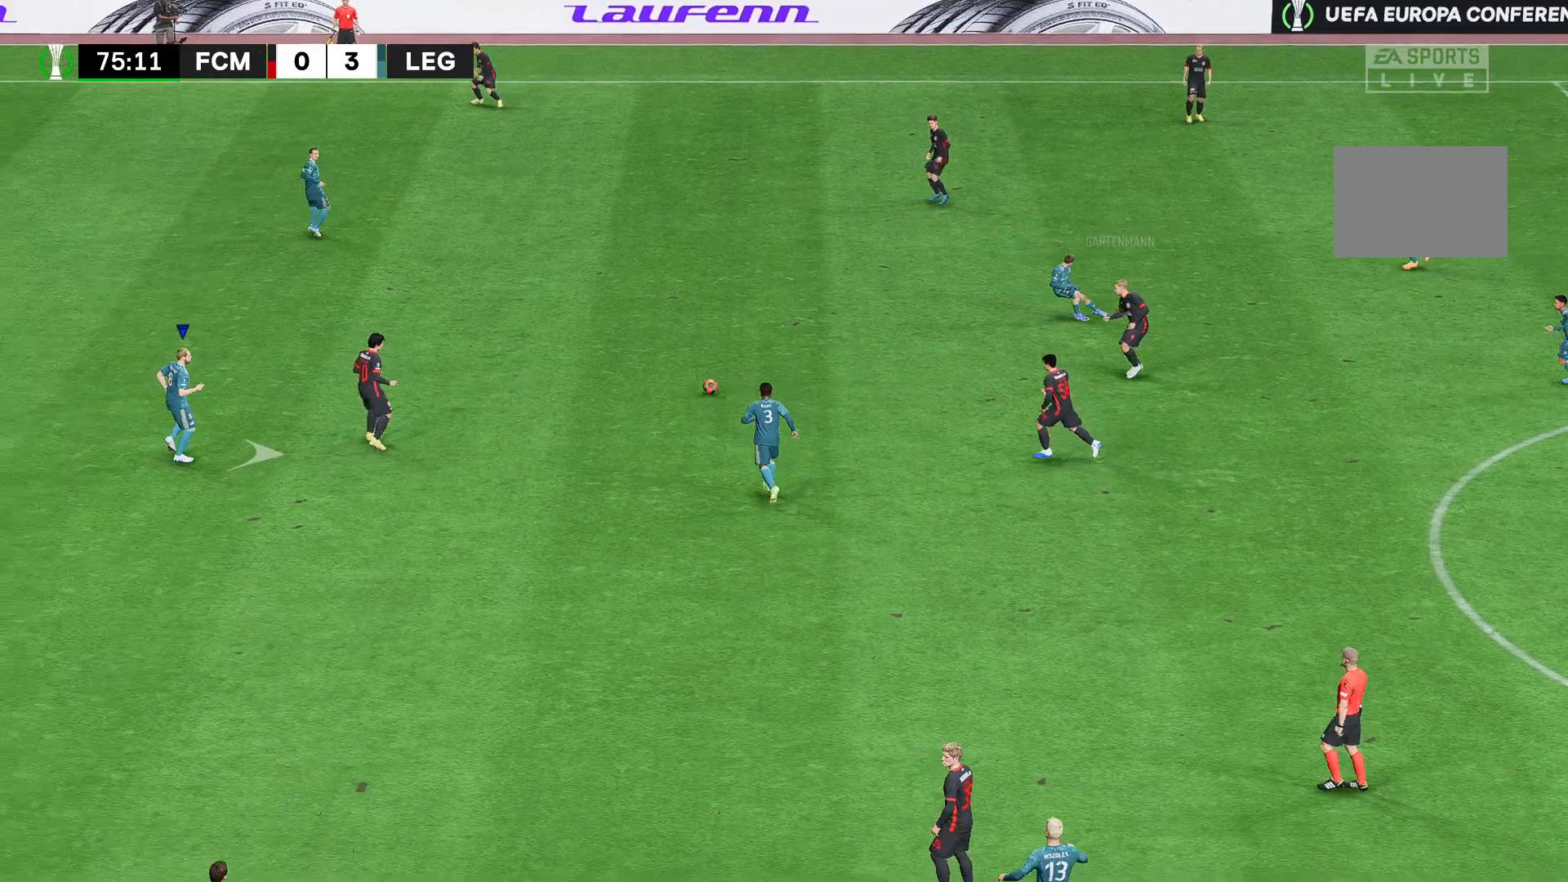
{"buttons": [], "left_stick": "right", "right_stick": "center", "events": []}
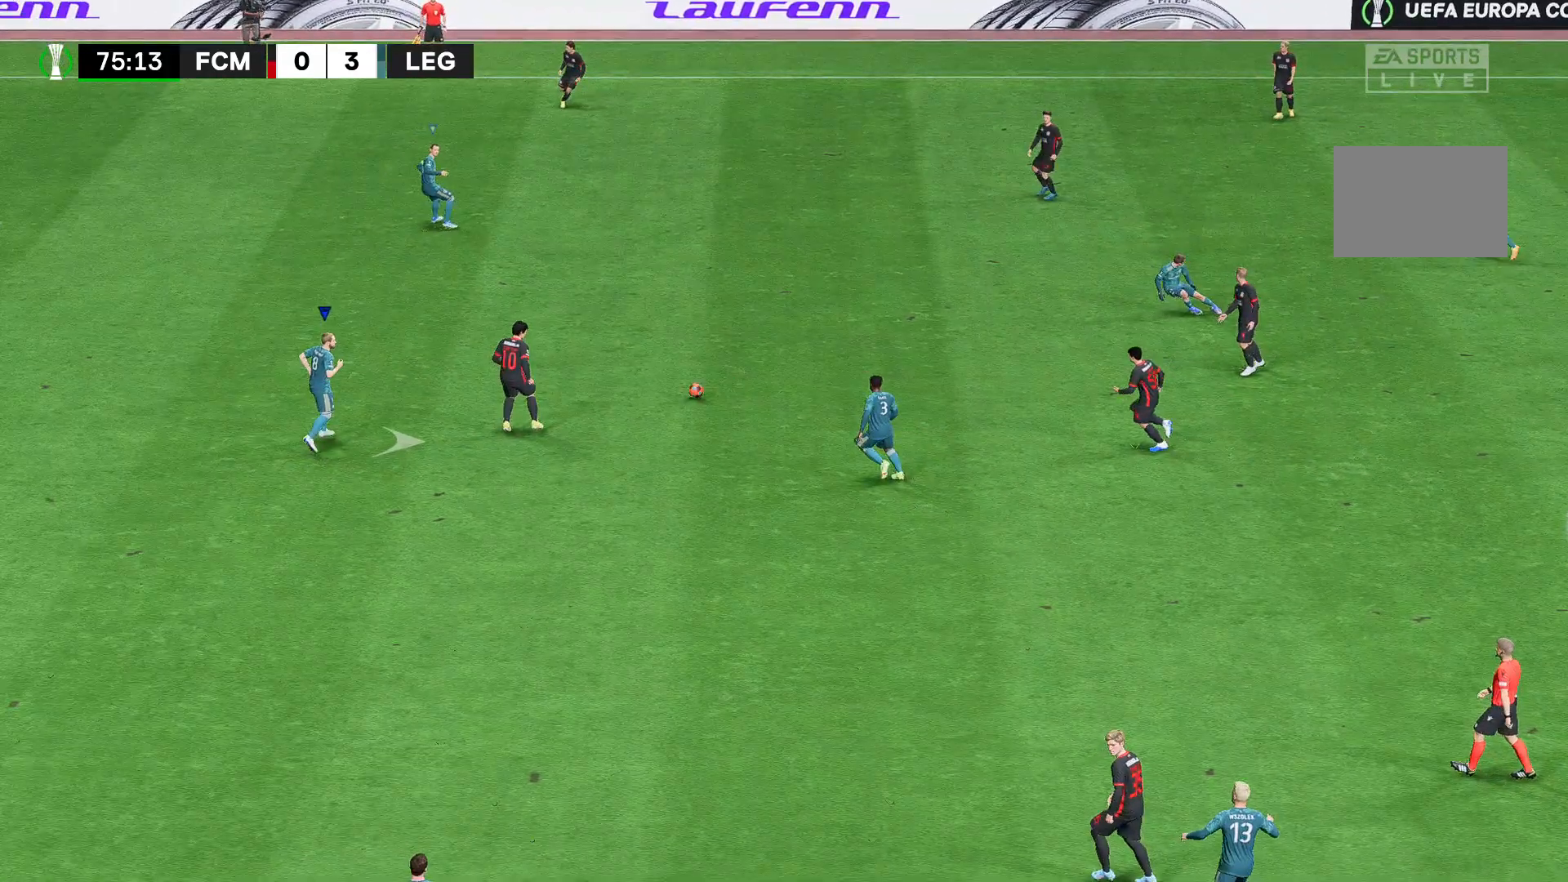
{"buttons": [], "left_stick": "right", "right_stick": "center", "events": []}
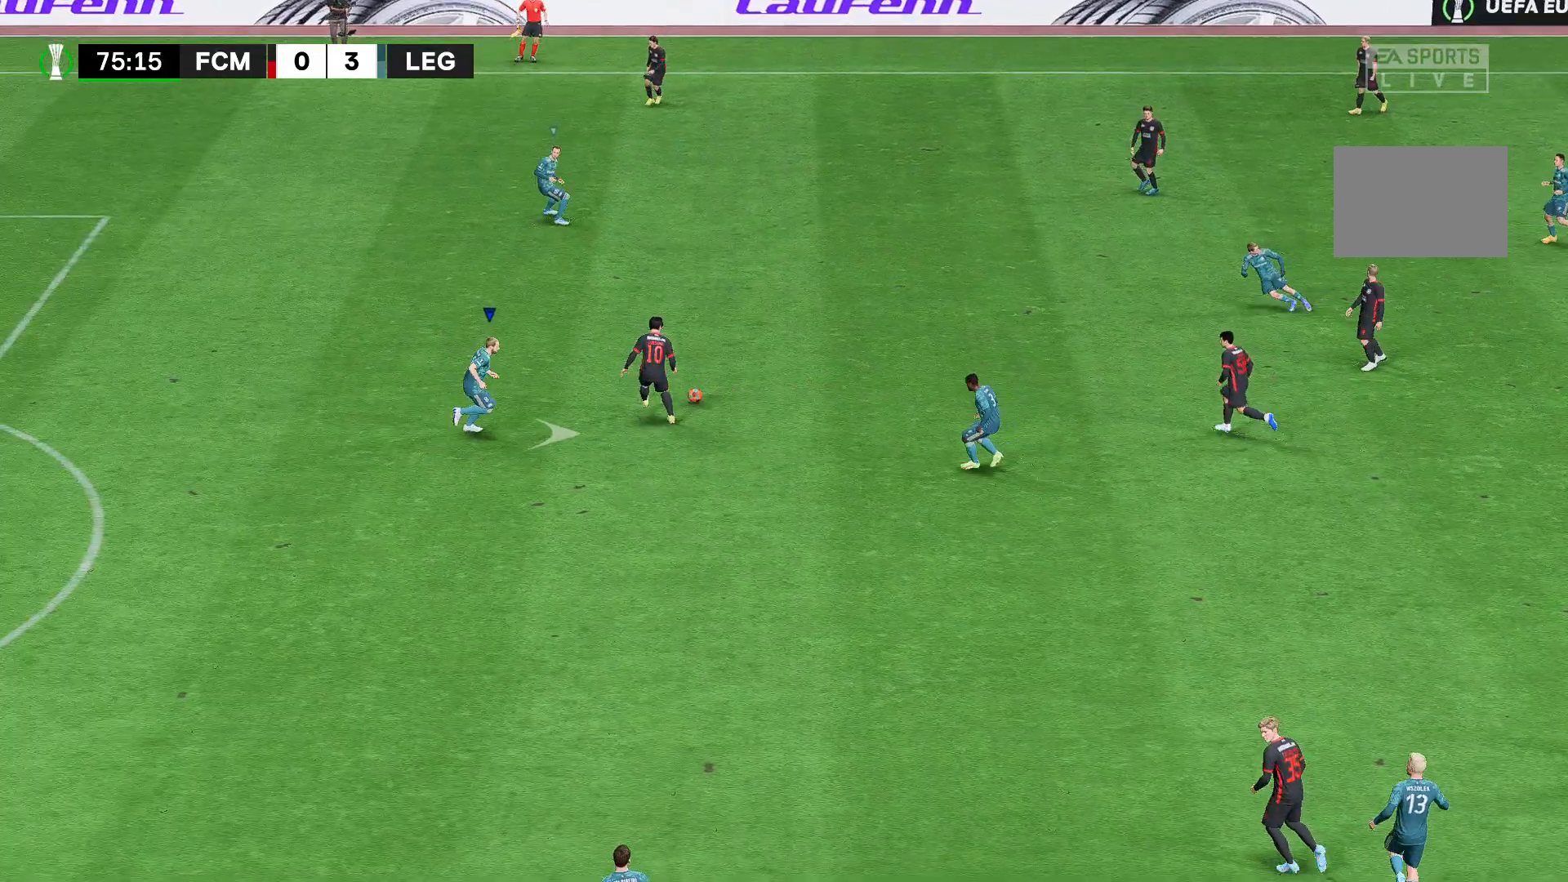
{"buttons": [], "left_stick": "right", "right_stick": "center", "events": []}
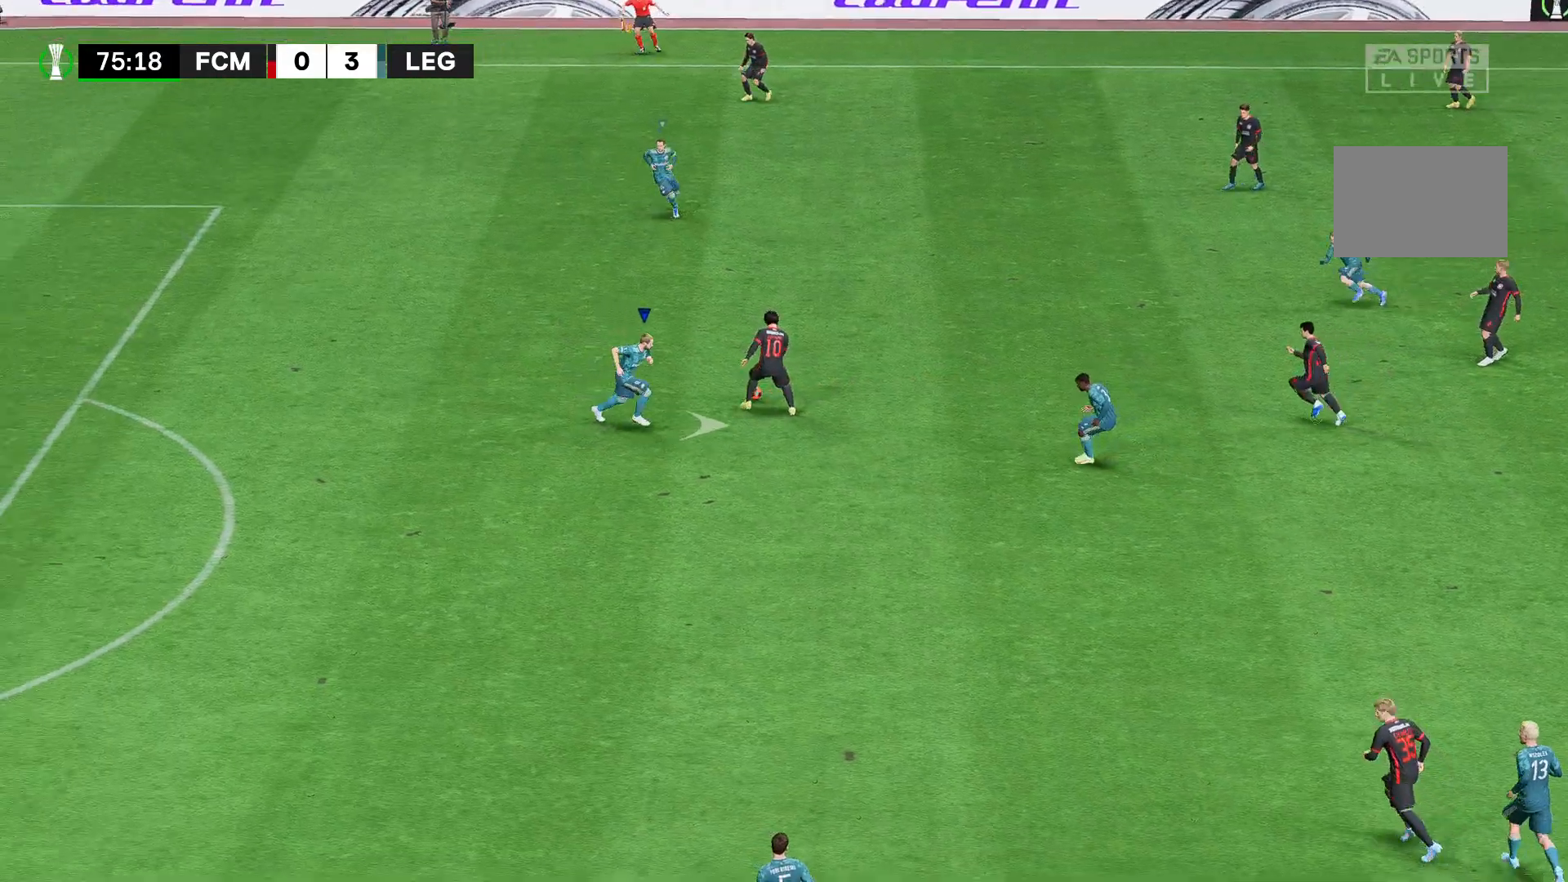
{"buttons": [], "left_stick": "right", "right_stick": "center", "events": []}
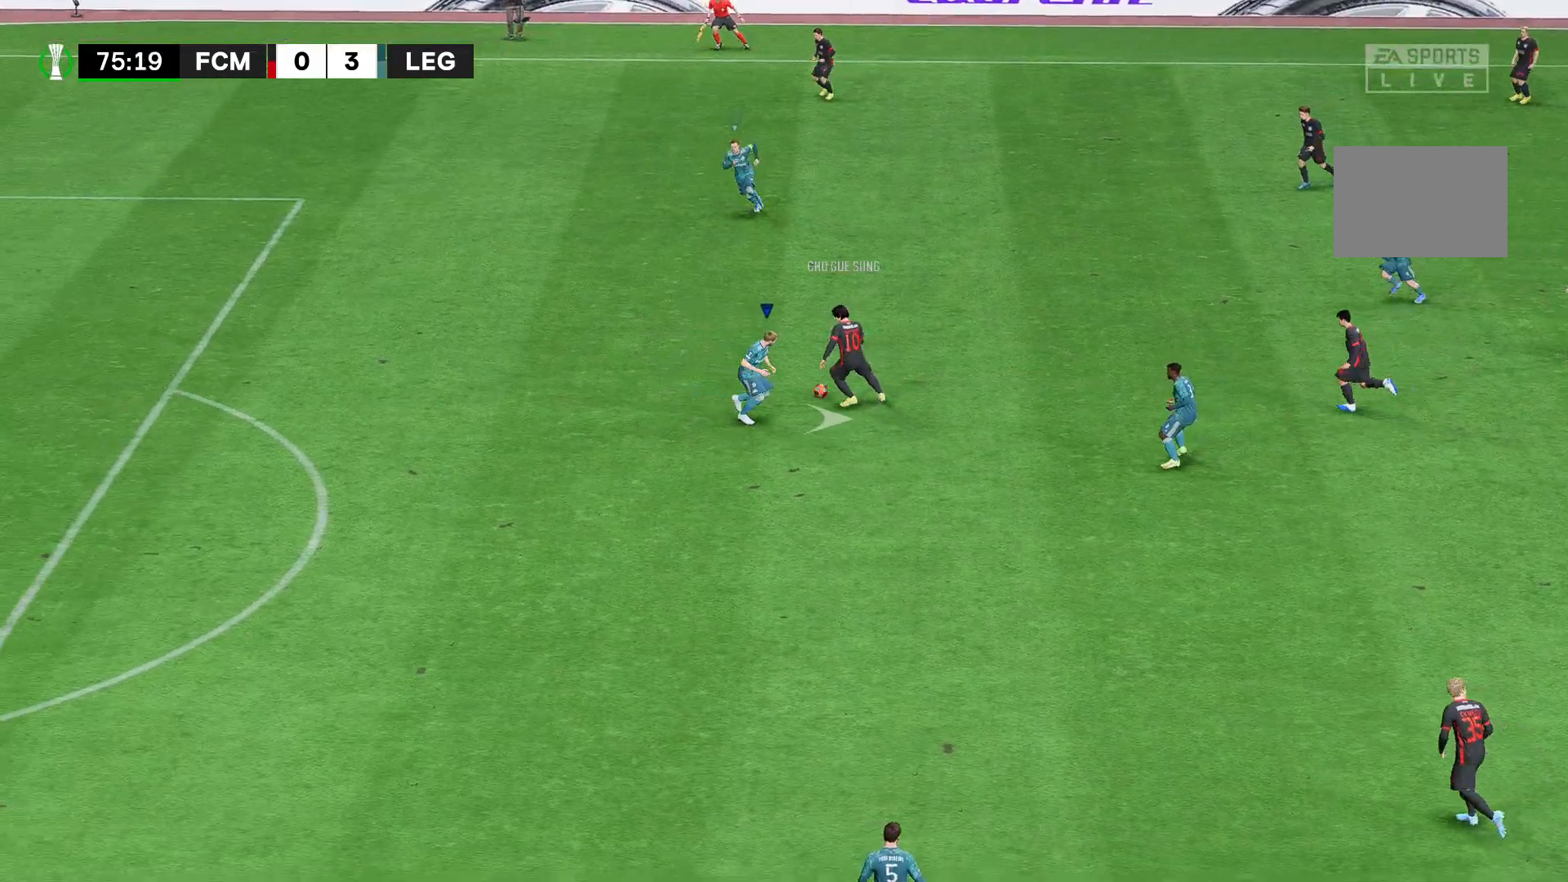
{"buttons": ["R2"], "left_stick": "right", "right_stick": "center", "events": [[481, "R2", "down"]]}
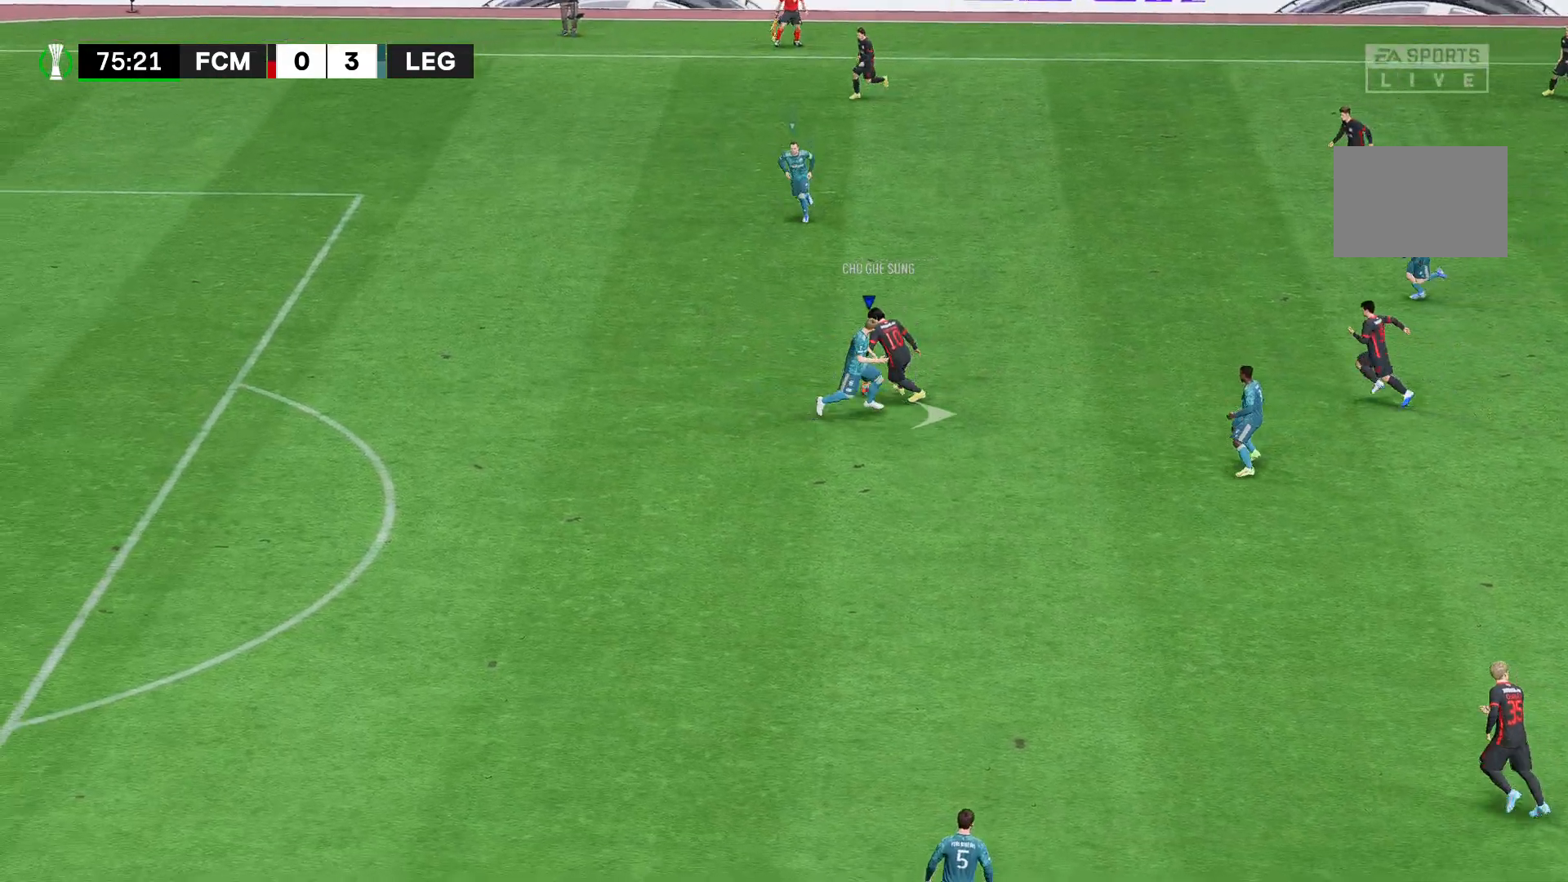
{"buttons": ["R2"], "left_stick": "right", "right_stick": "center", "events": []}
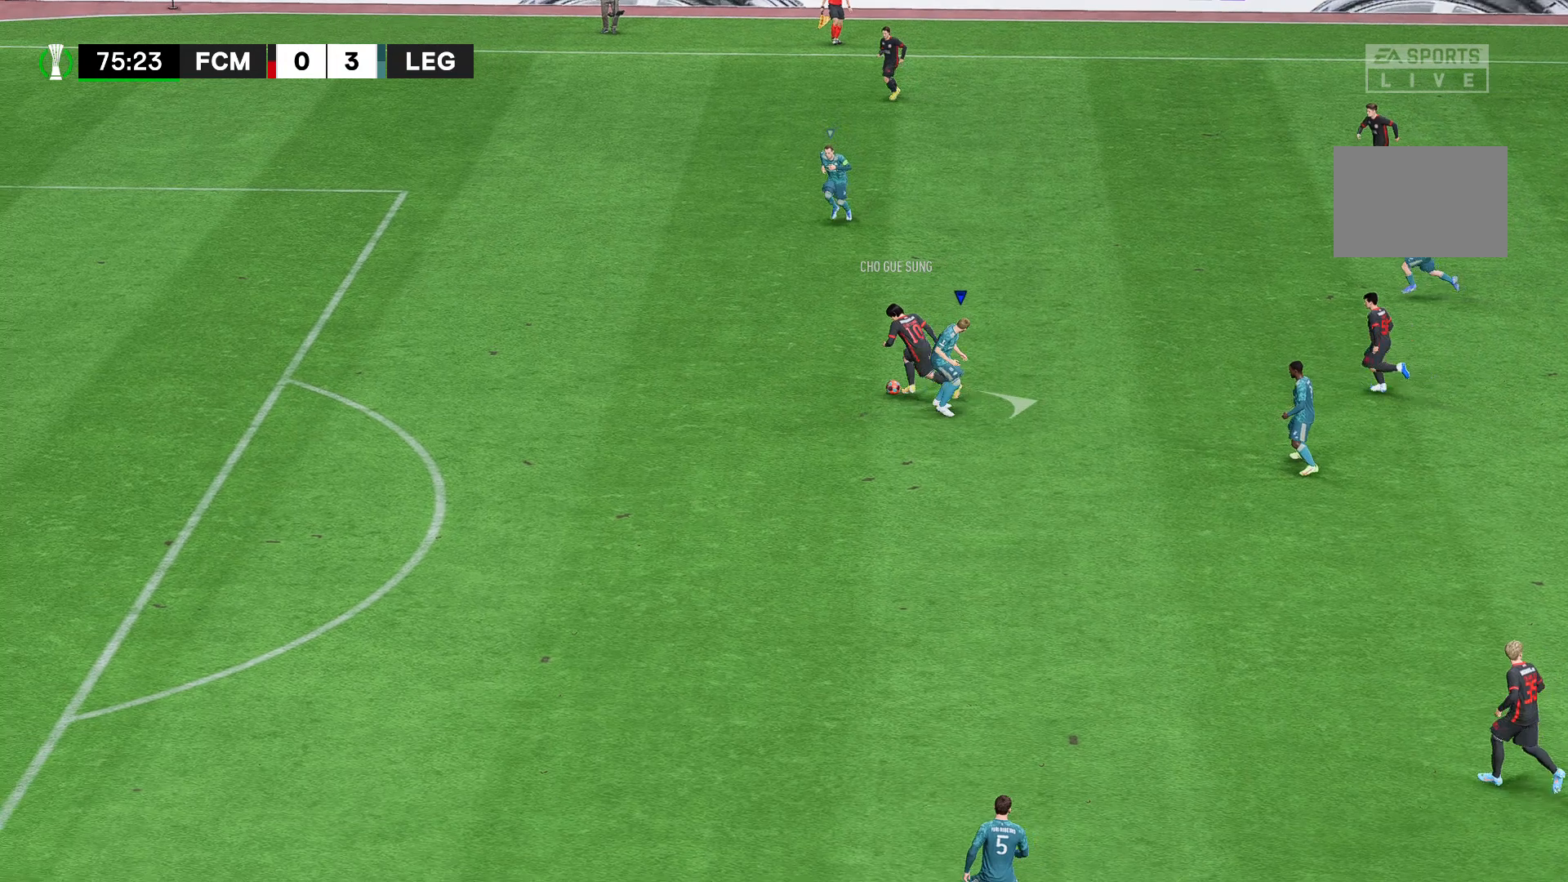
{"buttons": ["A", "R2"], "left_stick": "right", "right_stick": "center", "events": [[519, "A", "down"]]}
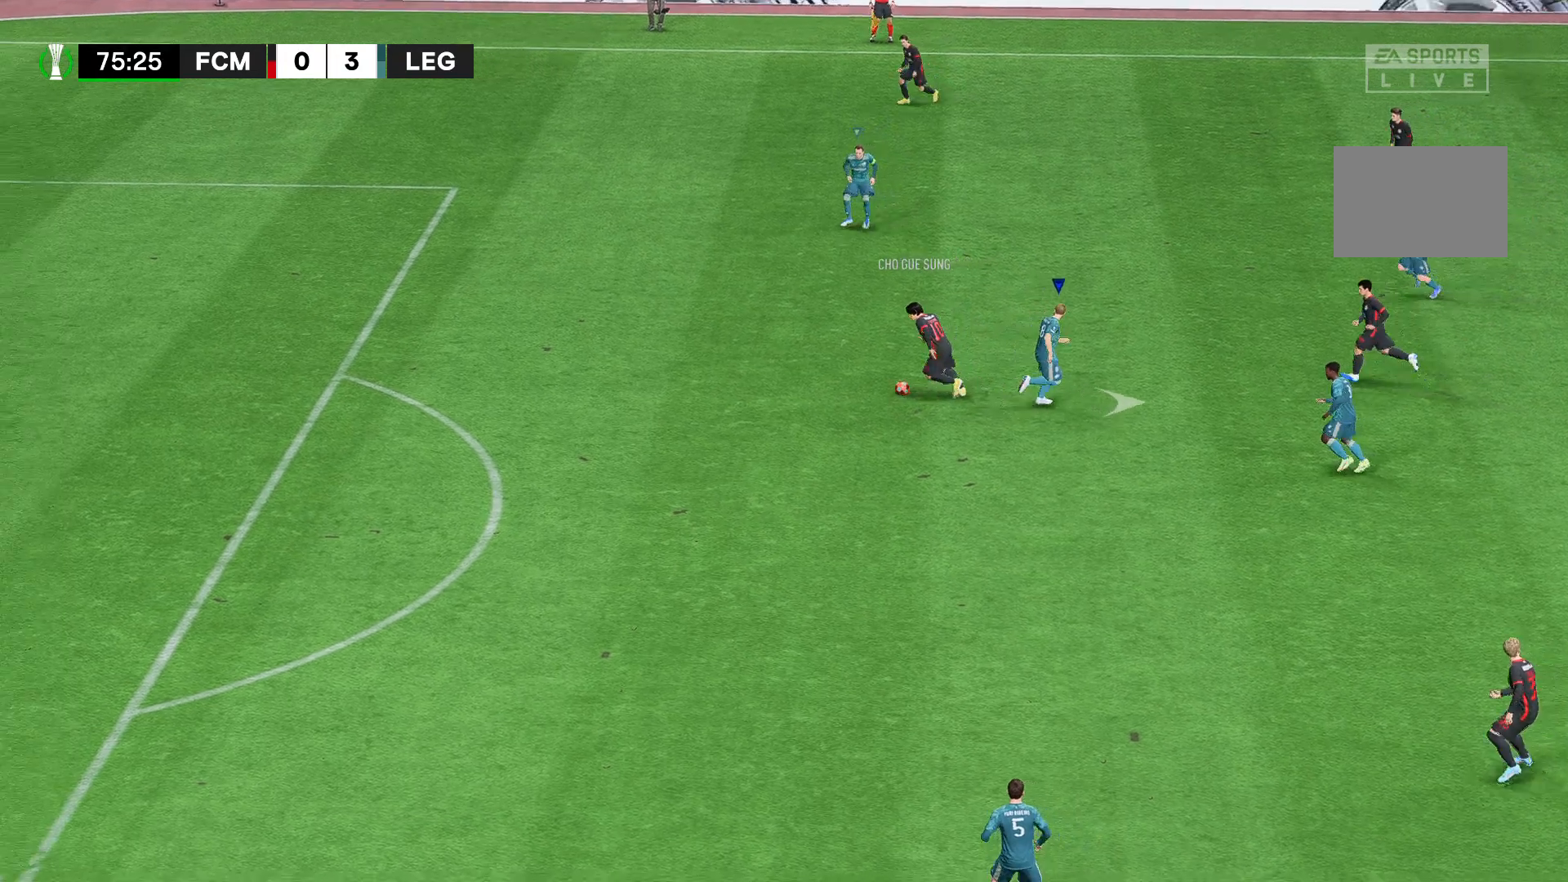
{"buttons": ["A", "R2"], "left_stick": "center", "right_stick": "center", "events": [[333, "left_stick", "center"]]}
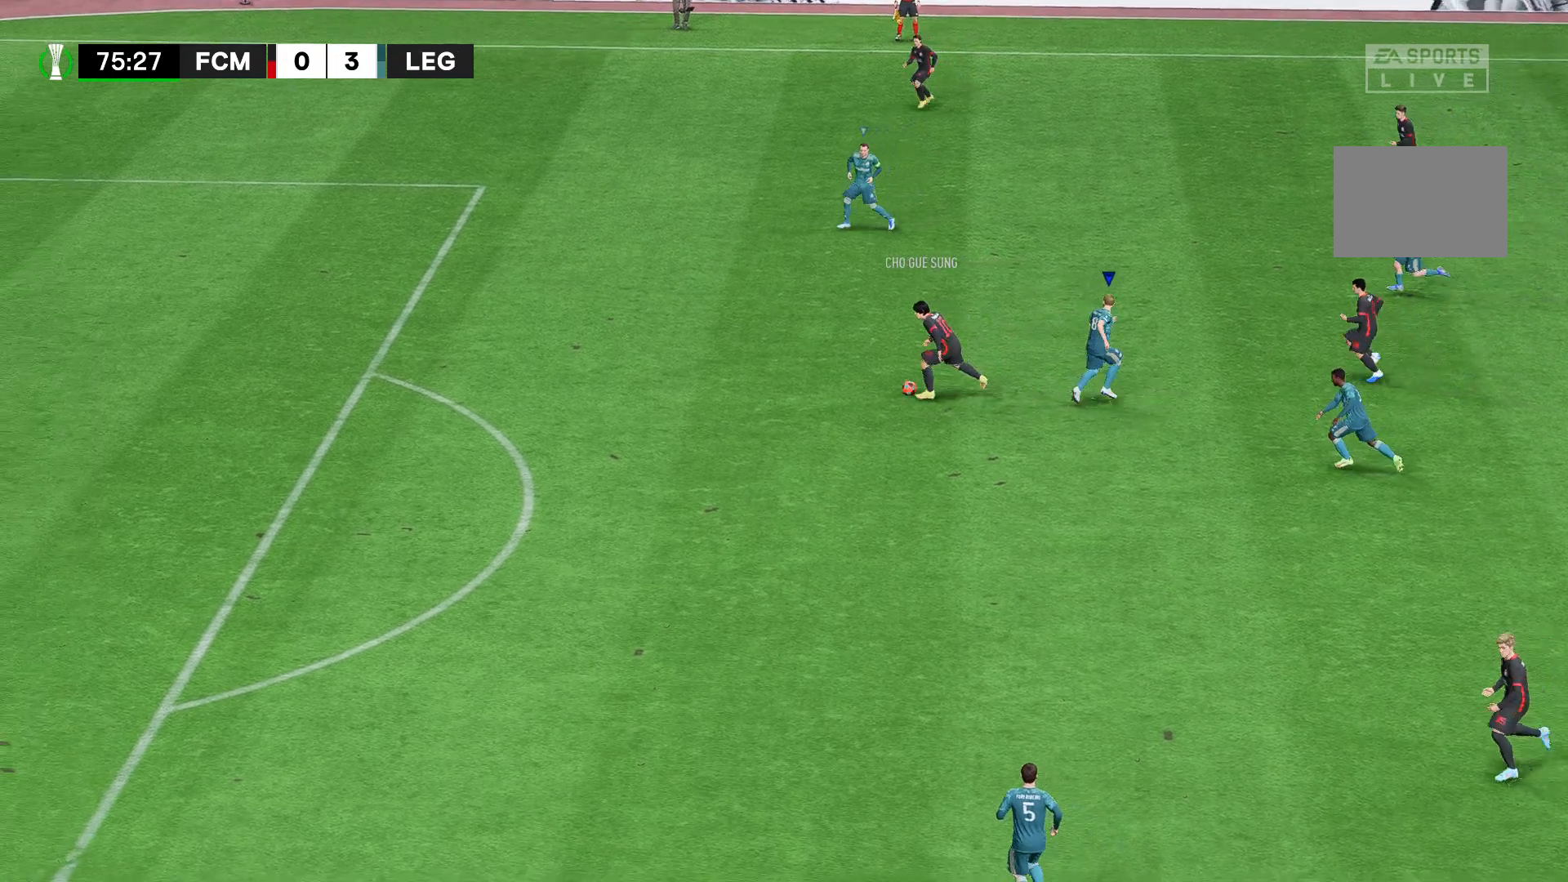
{"buttons": [], "left_stick": "up", "right_stick": "center", "events": [[74, "A", "up"], [74, "left_stick", "up"], [222, "R2", "up"]]}